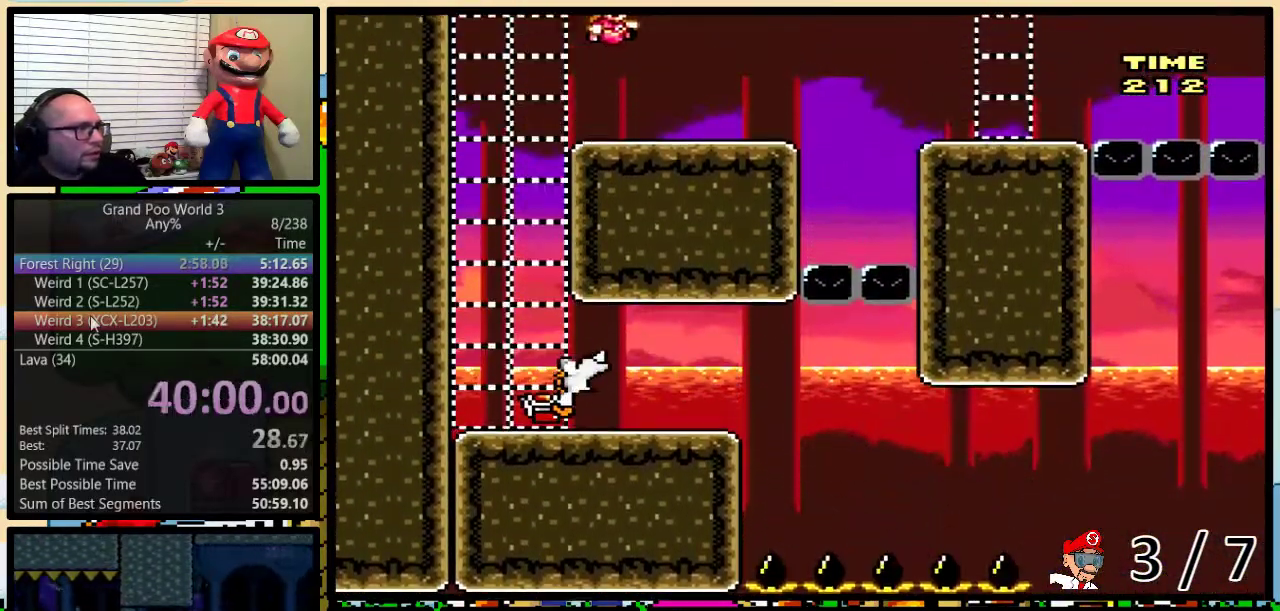
Gameplay with a controller (Nintendo layout); each line is a JSON object with the inputs held at the frame after it. "events" lists button and stick changes between this image and that frame as [ms after this image, input, new state], when the widget could be followed in between. Not read: L1 L3 R1 R3.
{"buttons": ["X"], "events": [[17, "DPAD_RIGHT", "up"], [67, "DPAD_LEFT", "down"], [100, "A", "up"], [217, "DPAD_LEFT", "up"], [234, "DPAD_RIGHT", "down"], [284, "DPAD_RIGHT", "up"]]}
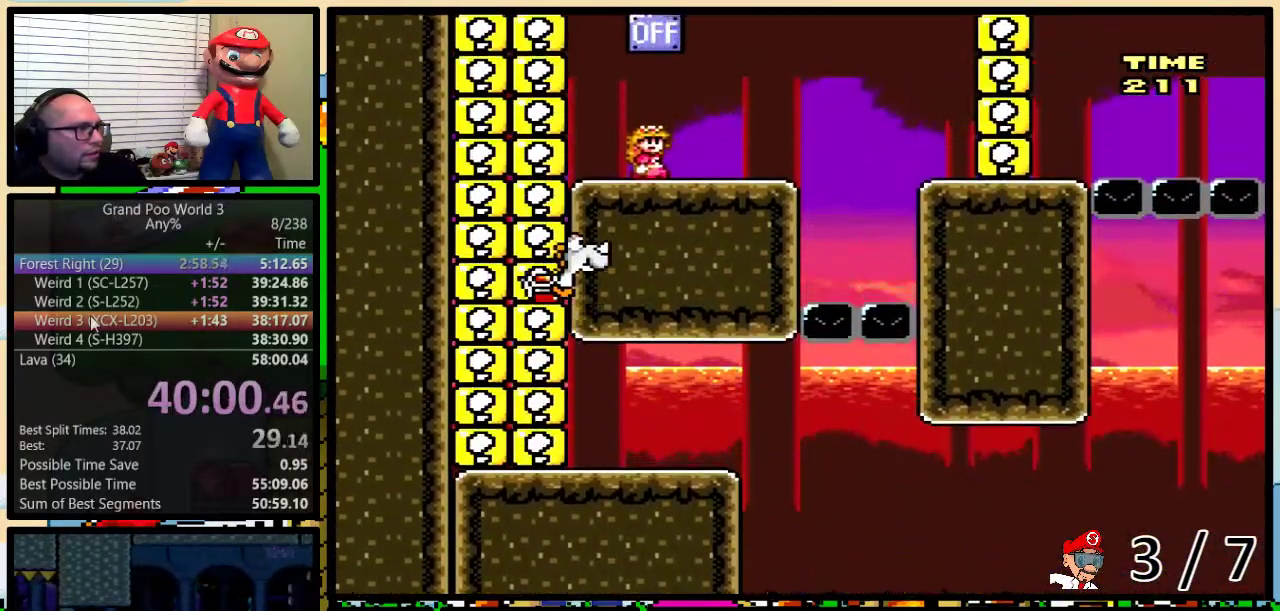
{"buttons": ["A", "X", "DPAD_RIGHT"], "events": [[133, "A", "down"], [183, "DPAD_LEFT", "down"], [450, "DPAD_LEFT", "up"], [450, "DPAD_RIGHT", "down"]]}
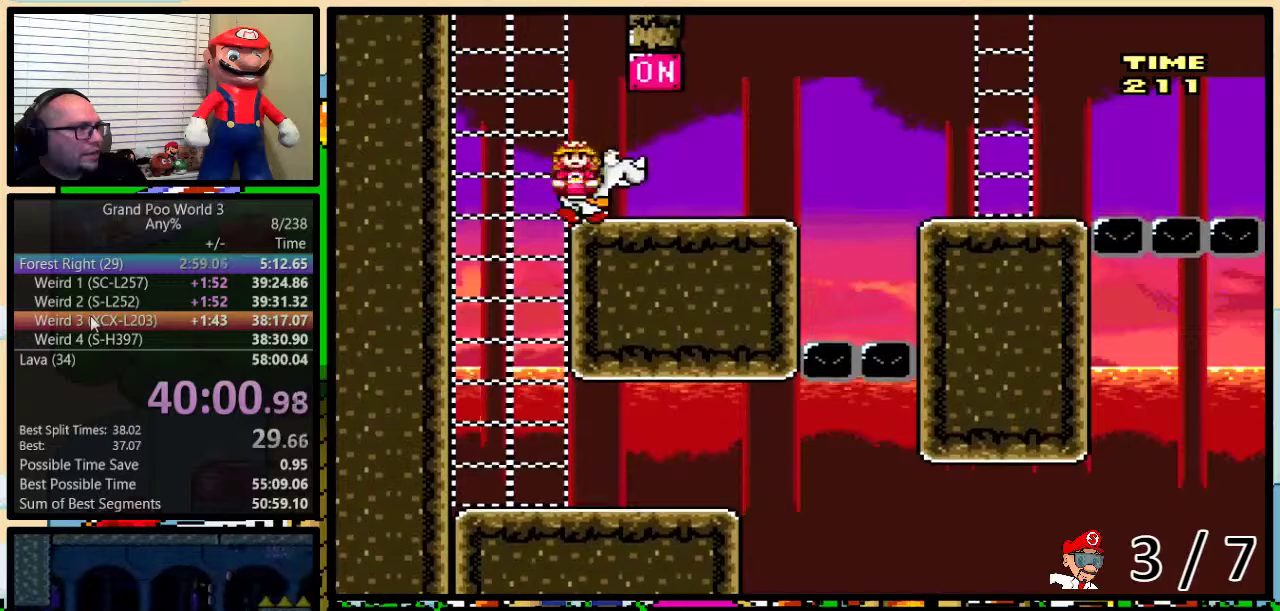
{"buttons": ["B", "X", "DPAD_UP", "DPAD_RIGHT"], "events": [[67, "A", "up"], [167, "DPAD_UP", "down"], [434, "B", "down"]]}
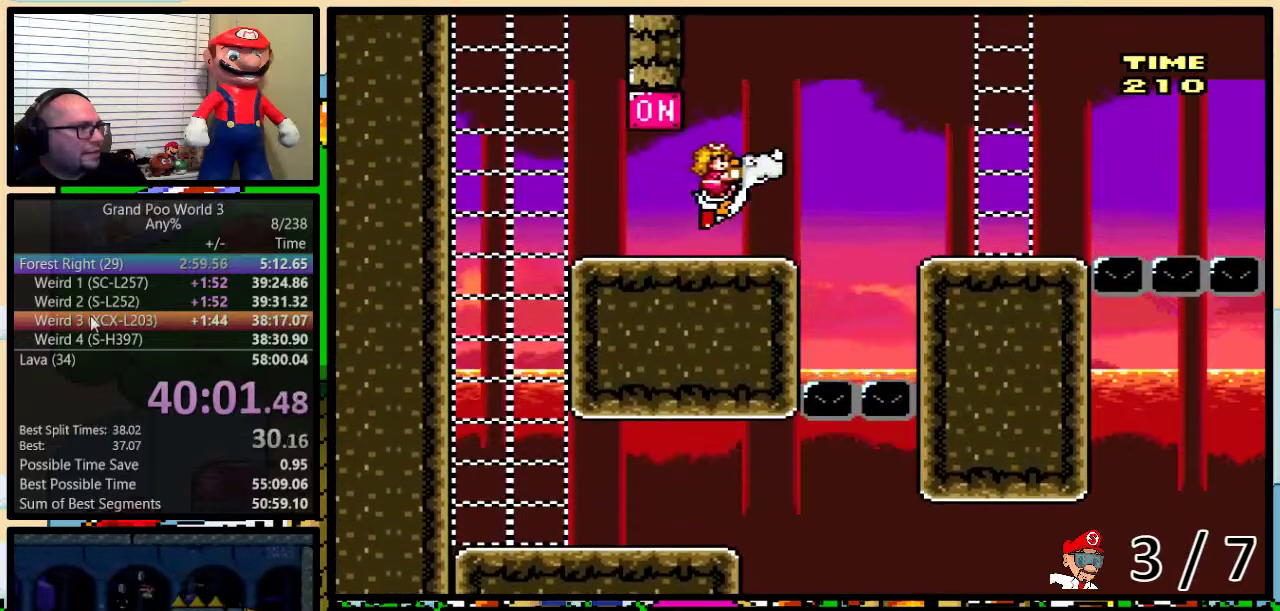
{"buttons": ["X", "DPAD_RIGHT"], "events": [[33, "B", "up"], [183, "DPAD_UP", "up"]]}
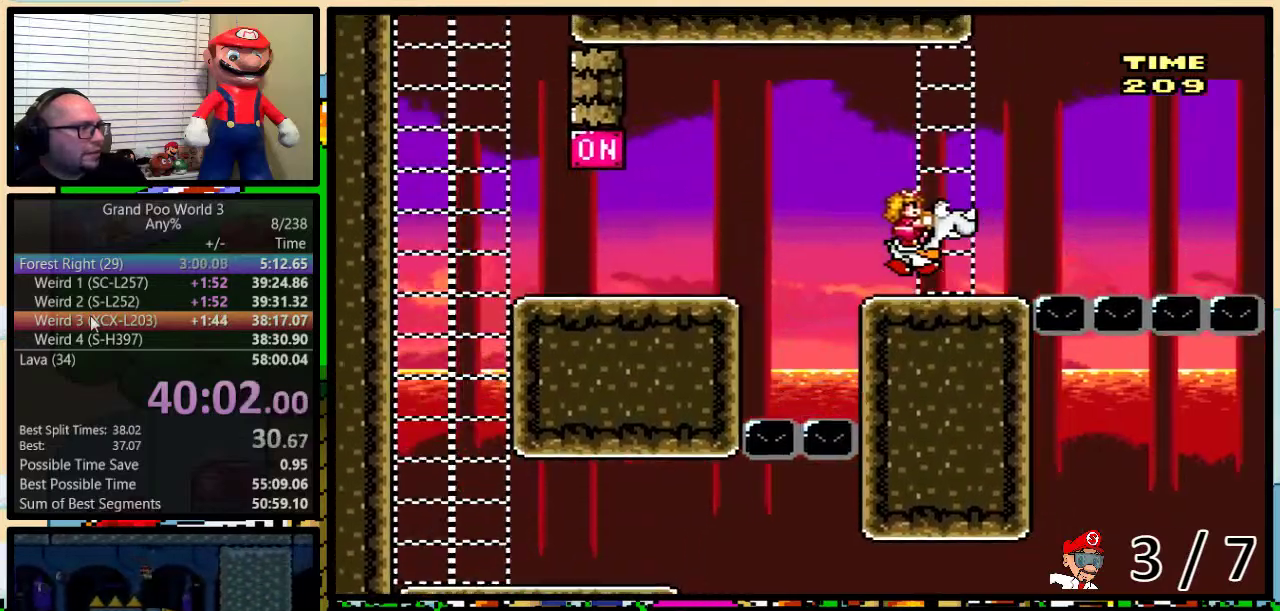
{"buttons": ["B", "X", "DPAD_RIGHT"], "events": [[67, "DPAD_UP", "down"], [150, "B", "down"], [284, "DPAD_UP", "up"]]}
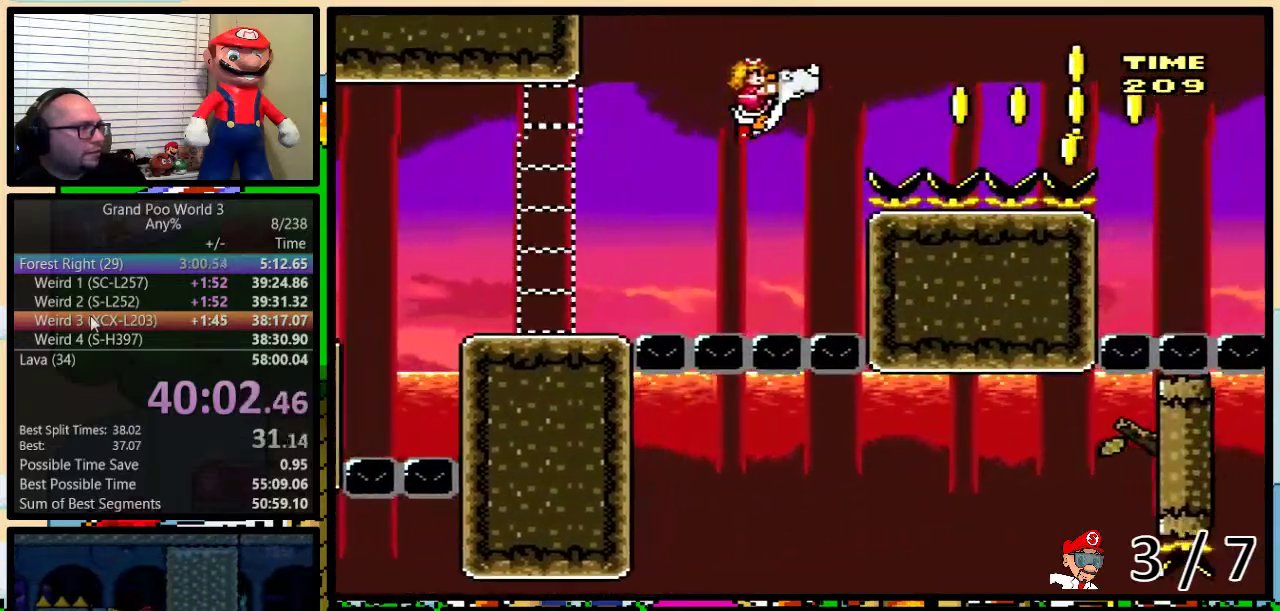
{"buttons": ["X", "DPAD_RIGHT"], "events": [[100, "B", "up"], [300, "Y", "down"], [467, "Y", "up"]]}
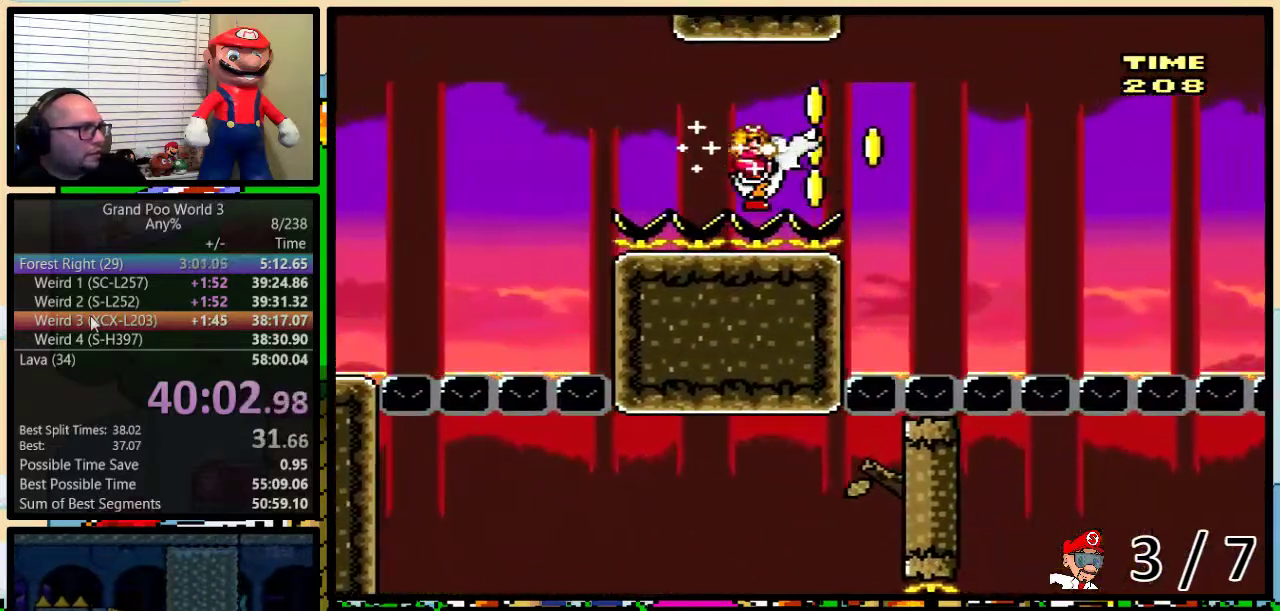
{"buttons": ["B", "X", "DPAD_RIGHT"], "events": [[117, "B", "down"], [234, "B", "up"], [317, "B", "down"]]}
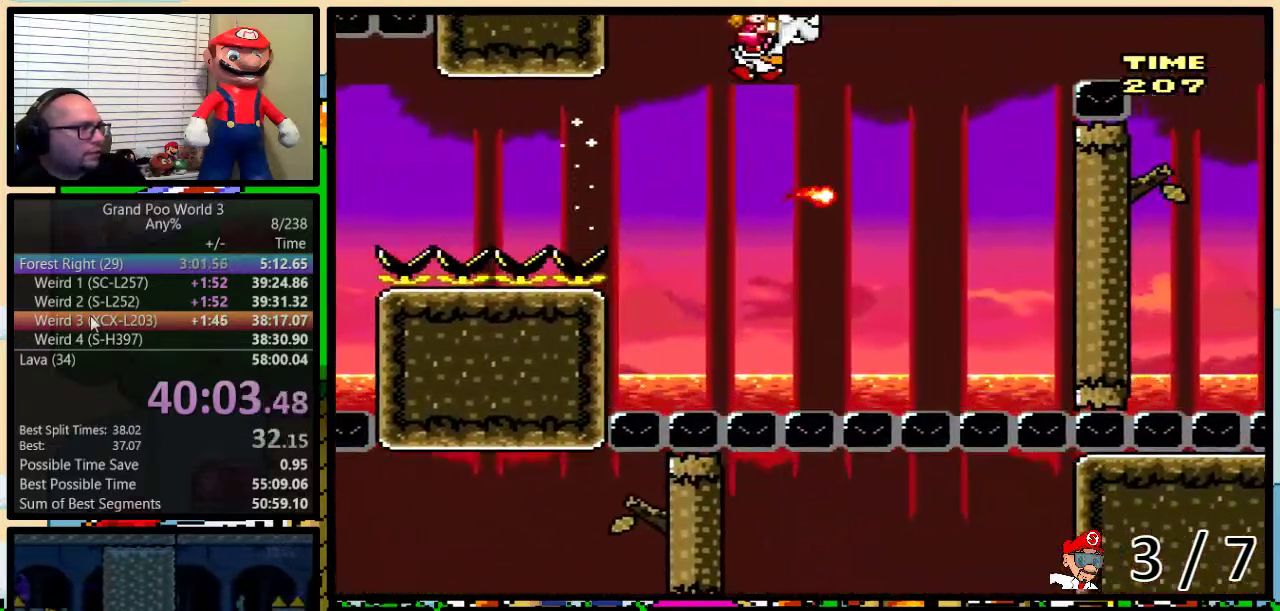
{"buttons": ["X", "DPAD_RIGHT"], "events": [[83, "DPAD_UP", "down"], [450, "B", "up"], [500, "DPAD_UP", "up"]]}
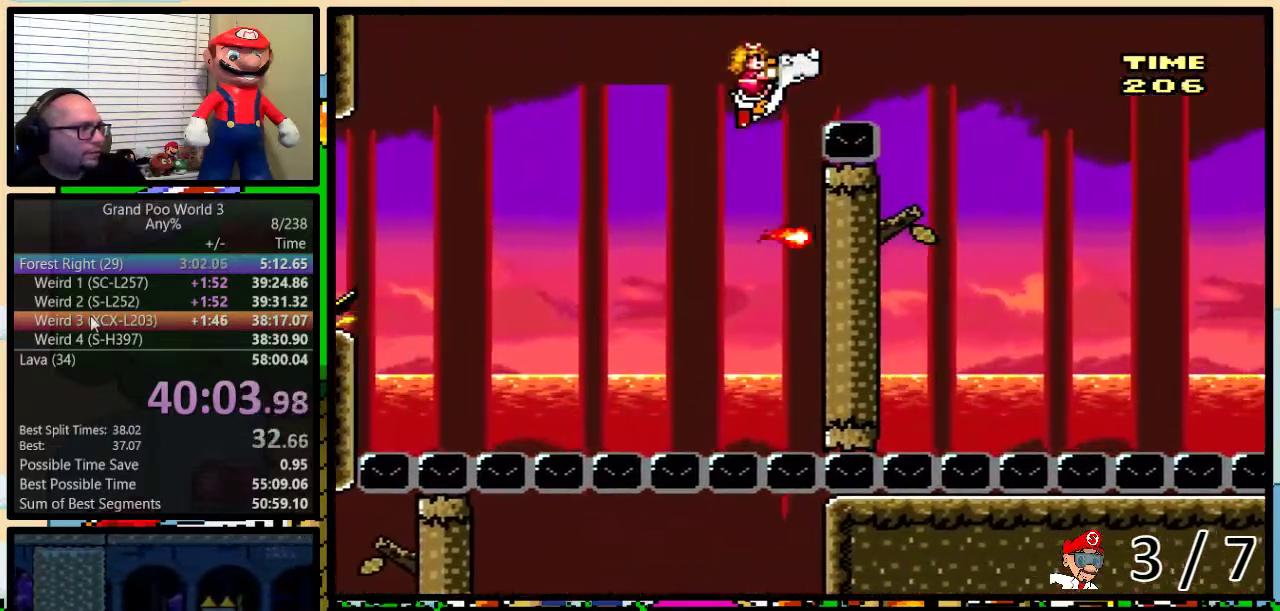
{"buttons": ["B", "X", "DPAD_UP", "DPAD_RIGHT"], "events": [[17, "B", "down"], [67, "DPAD_UP", "down"], [100, "B", "up"], [167, "B", "down"]]}
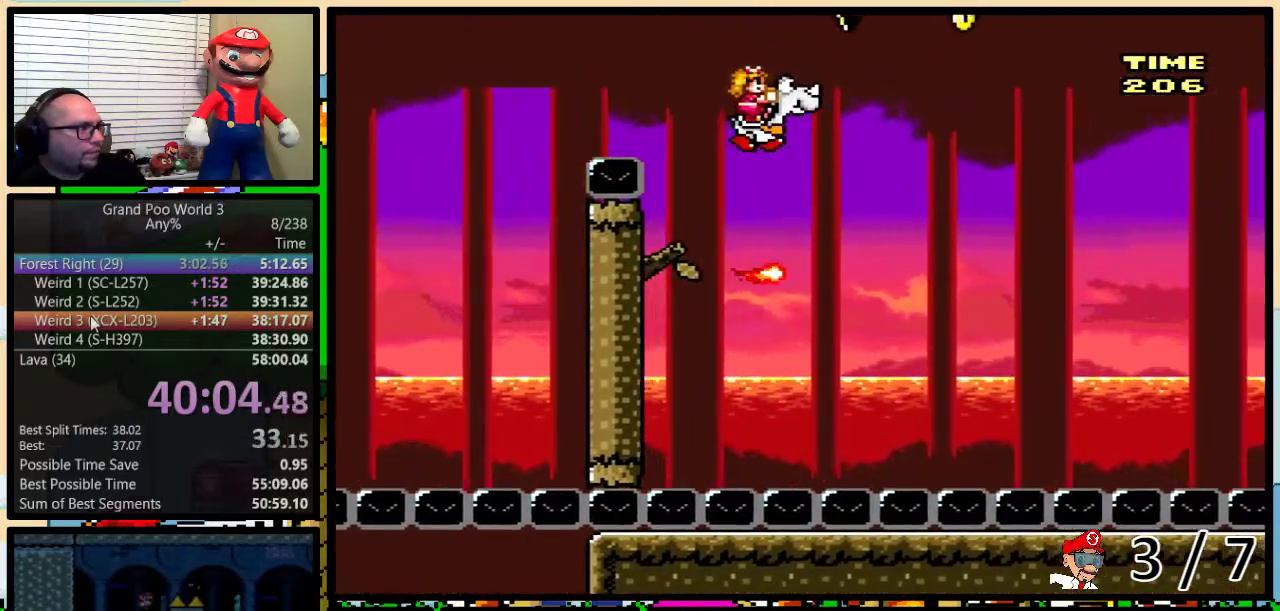
{"buttons": ["B", "X", "Y"], "events": [[16, "DPAD_UP", "up"], [183, "DPAD_UP", "down"], [233, "DPAD_RIGHT", "up"], [233, "DPAD_UP", "up"], [300, "Y", "down"]]}
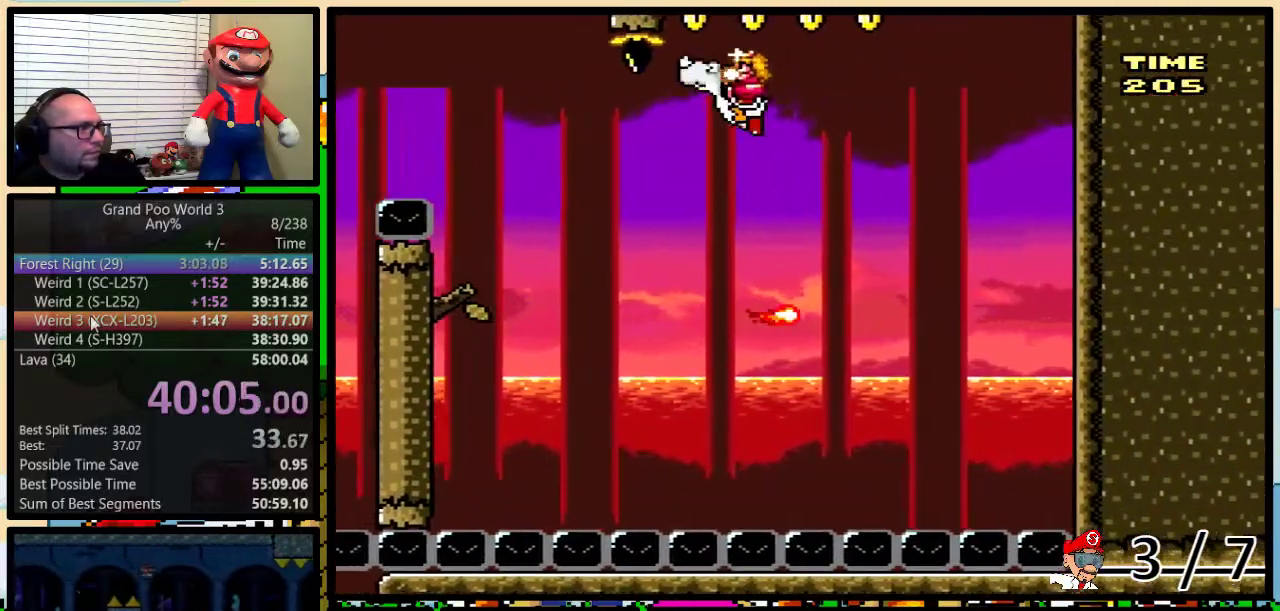
{"buttons": ["A", "X", "DPAD_LEFT"], "events": [[284, "Y", "up"], [317, "A", "down"], [317, "B", "up"], [317, "DPAD_LEFT", "down"]]}
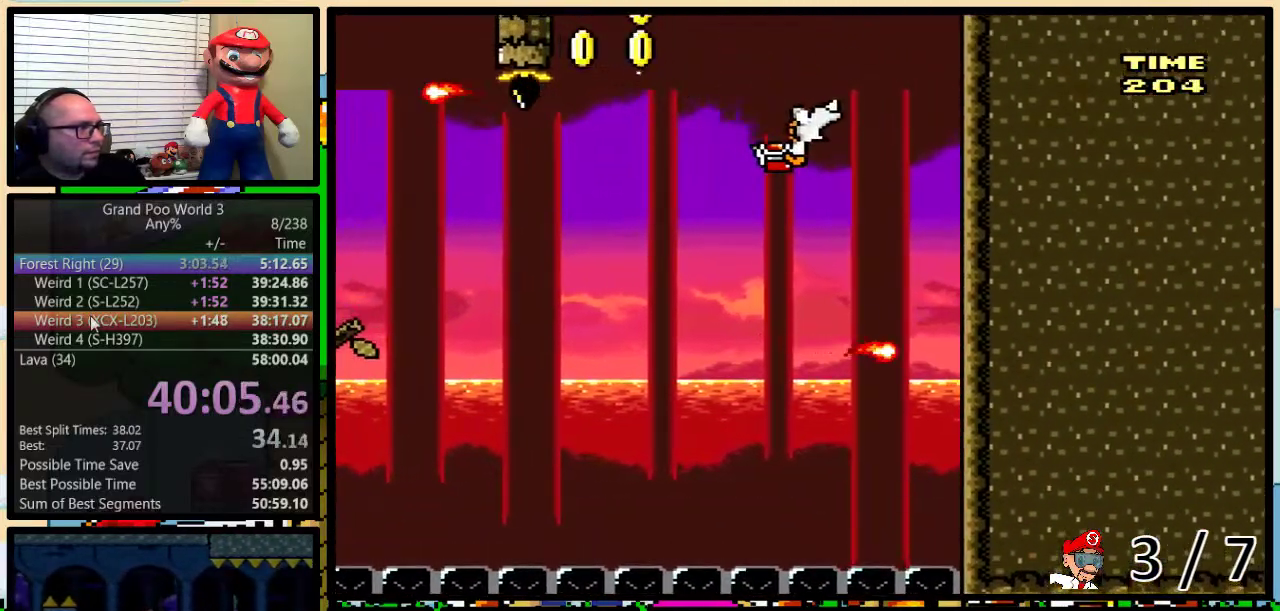
{"buttons": ["X", "DPAD_LEFT"], "events": [[100, "A", "up"]]}
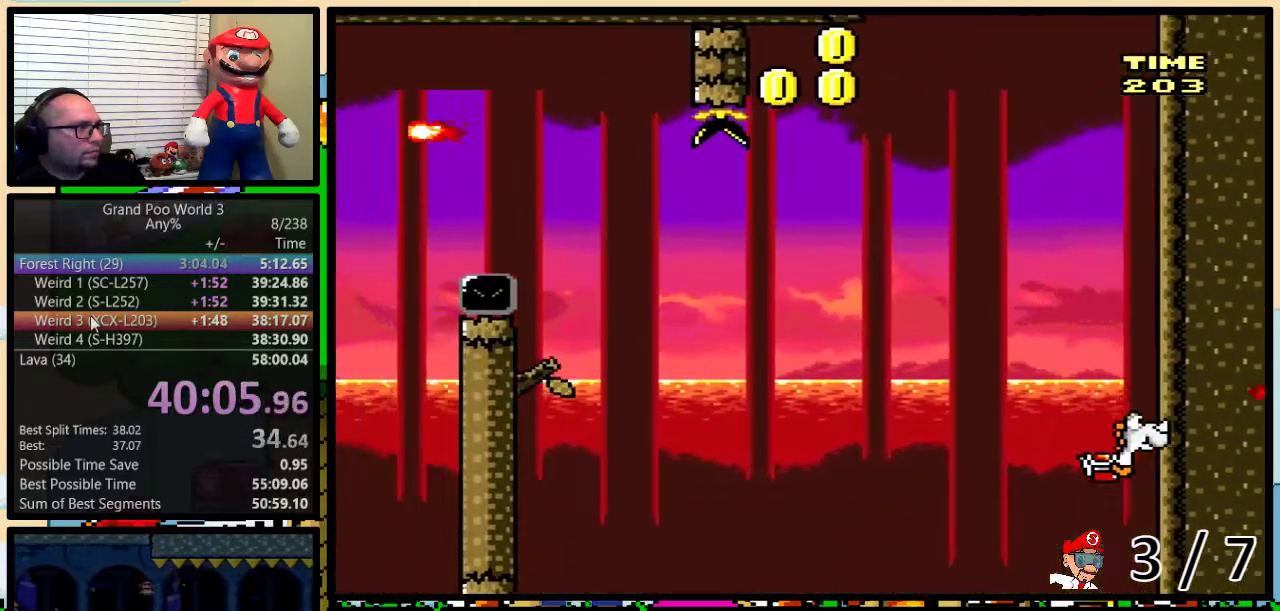
{"buttons": ["X", "DPAD_LEFT"], "events": []}
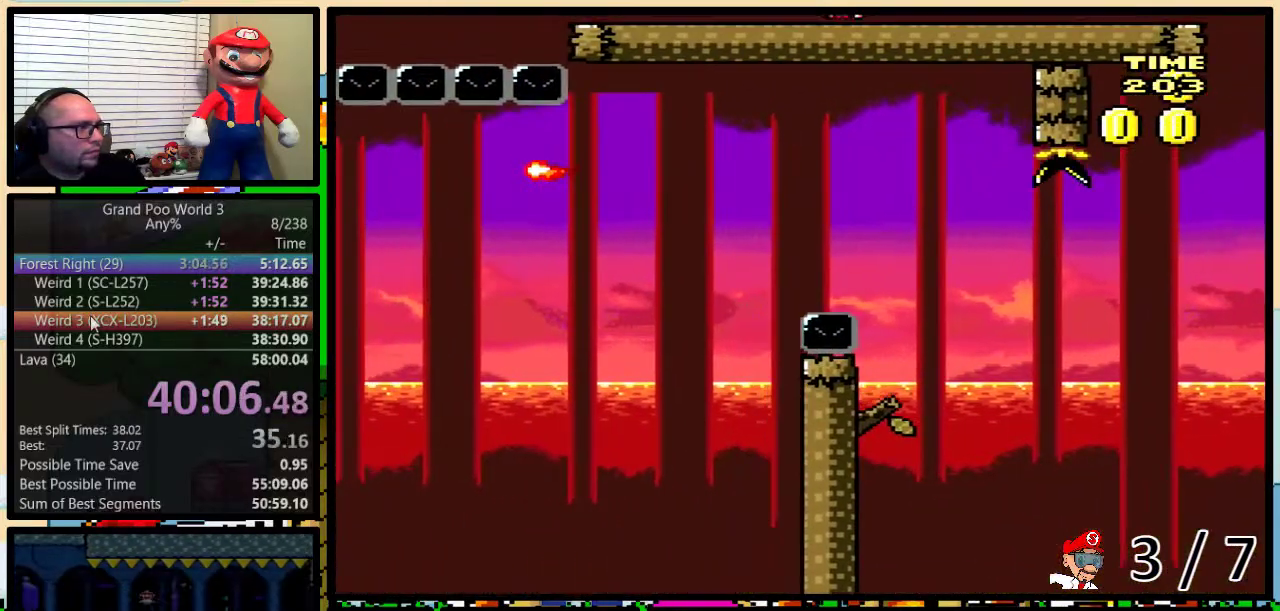
{"buttons": ["A", "X", "DPAD_UP", "DPAD_LEFT"], "events": [[384, "A", "down"], [484, "DPAD_UP", "down"]]}
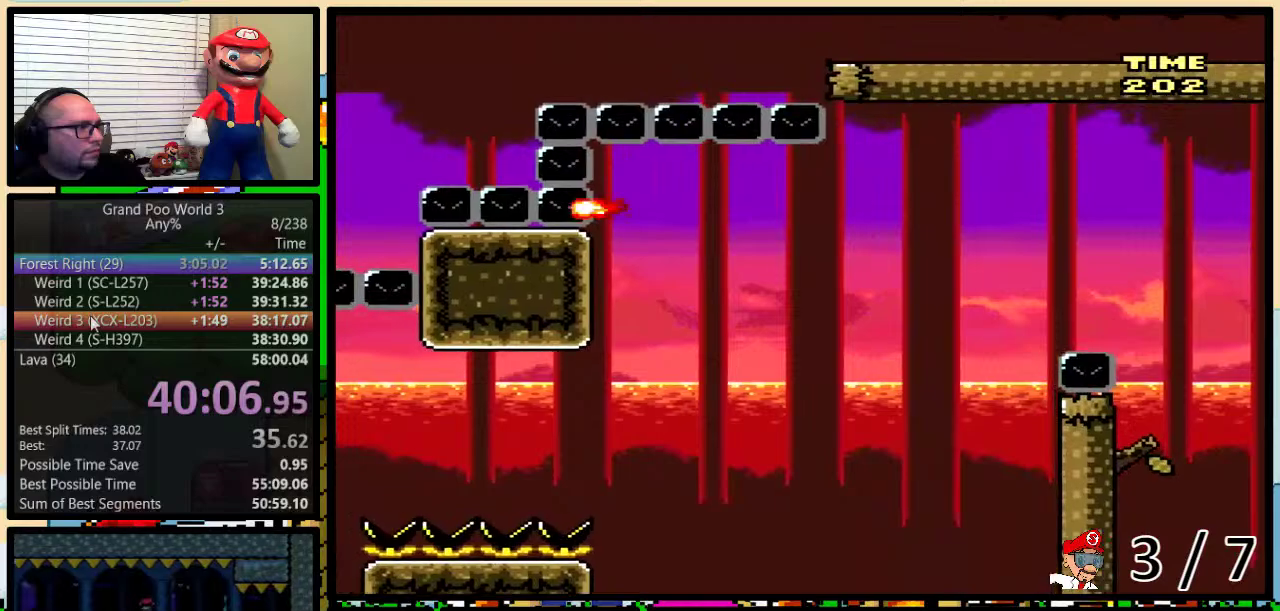
{"buttons": ["A", "X", "DPAD_LEFT"], "events": [[84, "DPAD_UP", "up"]]}
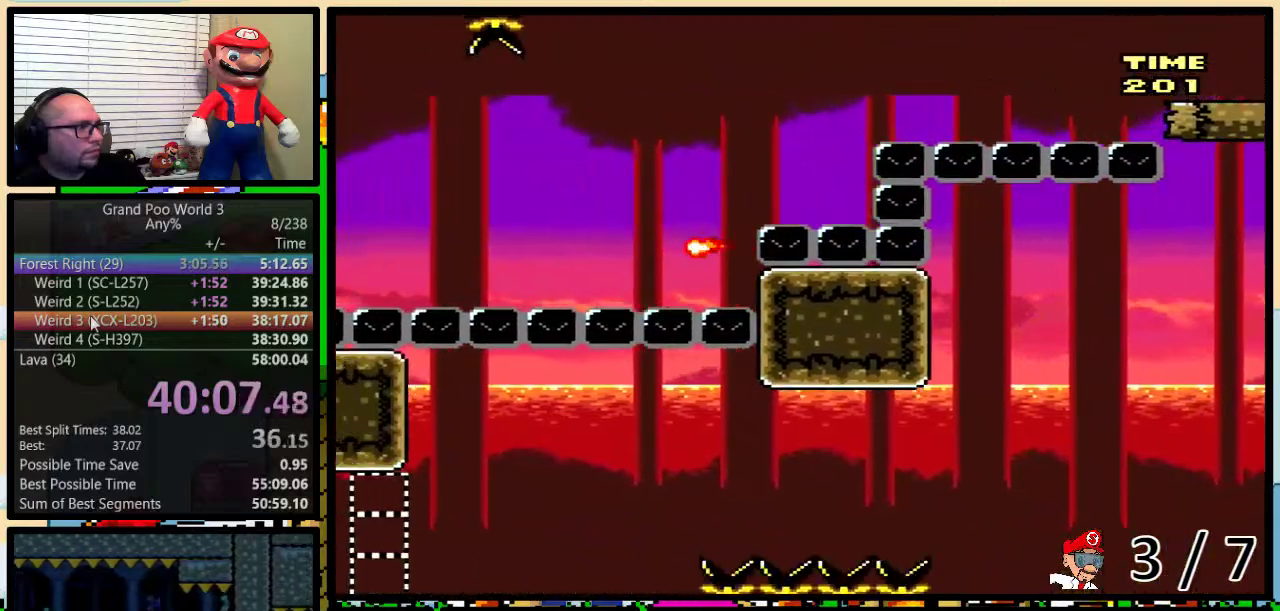
{"buttons": ["A", "X", "DPAD_LEFT"], "events": []}
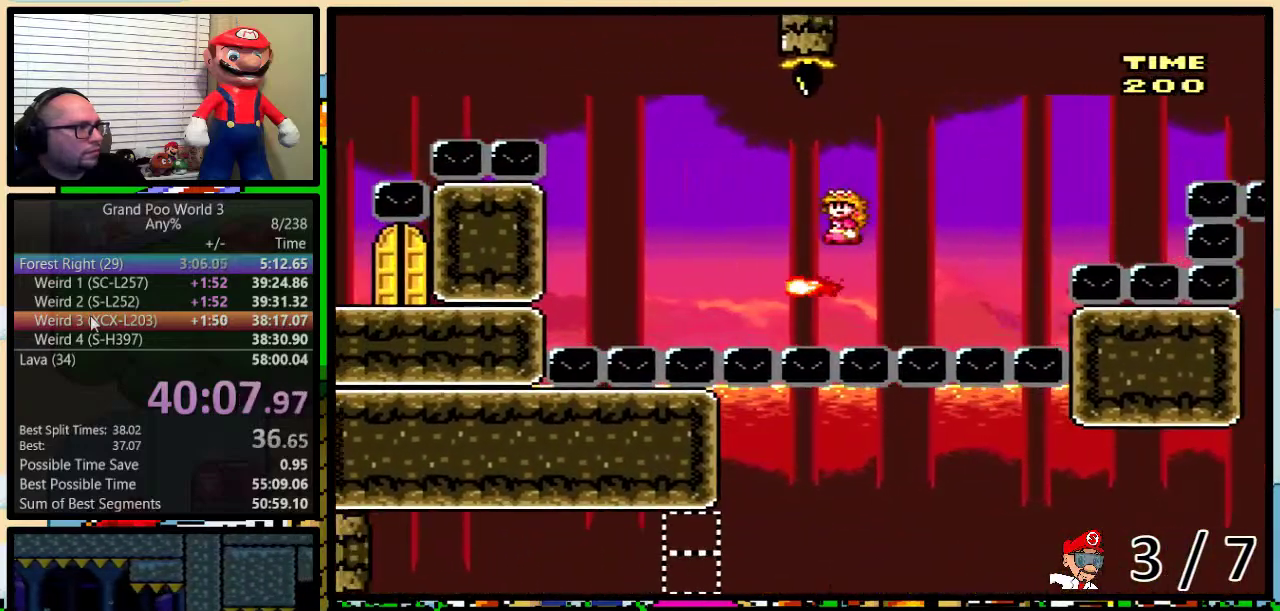
{"buttons": ["A", "X", "DPAD_LEFT"], "events": []}
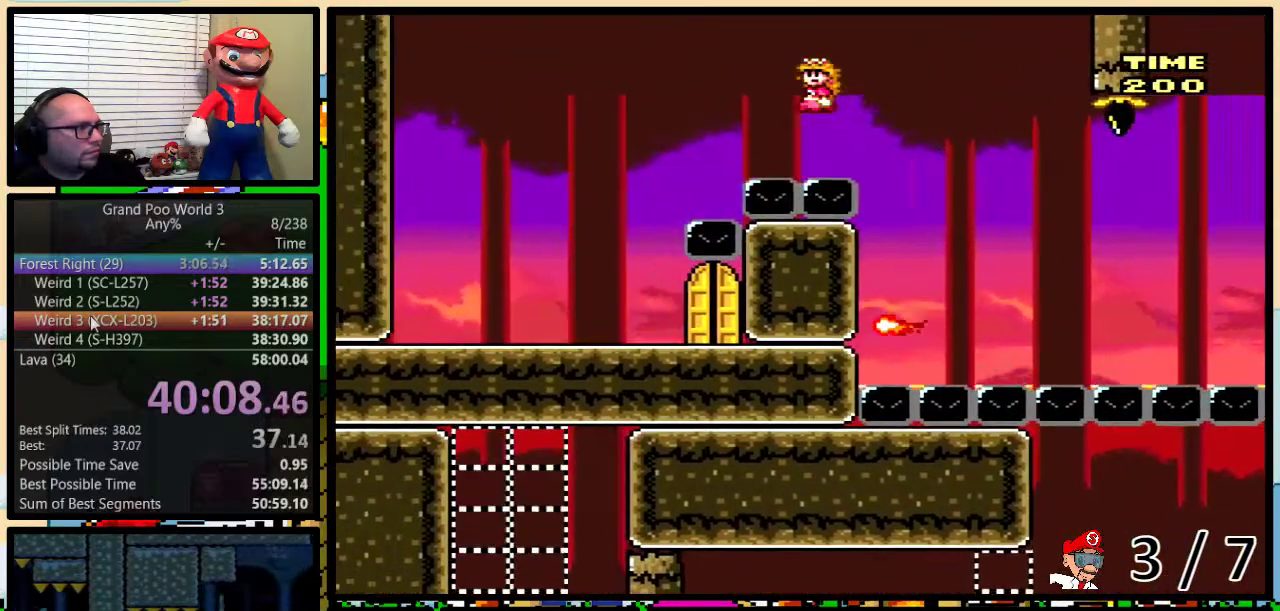
{"buttons": ["A", "X", "DPAD_UP", "DPAD_RIGHT"], "events": [[250, "DPAD_LEFT", "up"], [250, "DPAD_RIGHT", "down"], [417, "DPAD_UP", "down"]]}
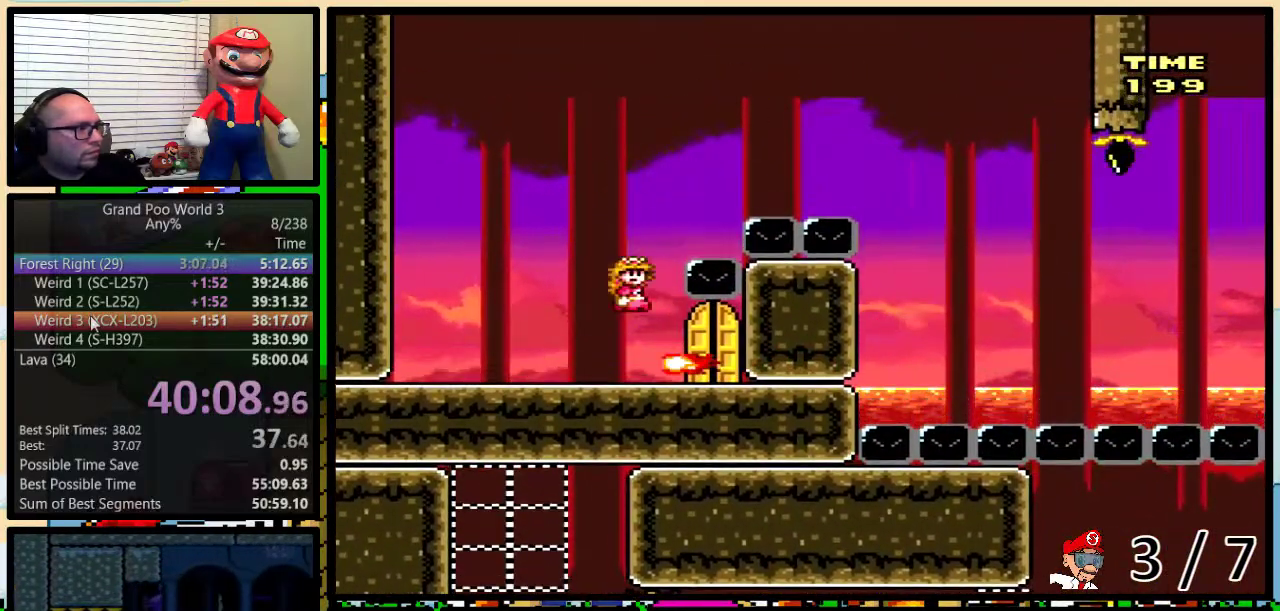
{"buttons": ["X", "DPAD_UP"], "events": [[201, "A", "up"], [234, "DPAD_UP", "up"], [284, "DPAD_RIGHT", "up"], [334, "DPAD_UP", "down"]]}
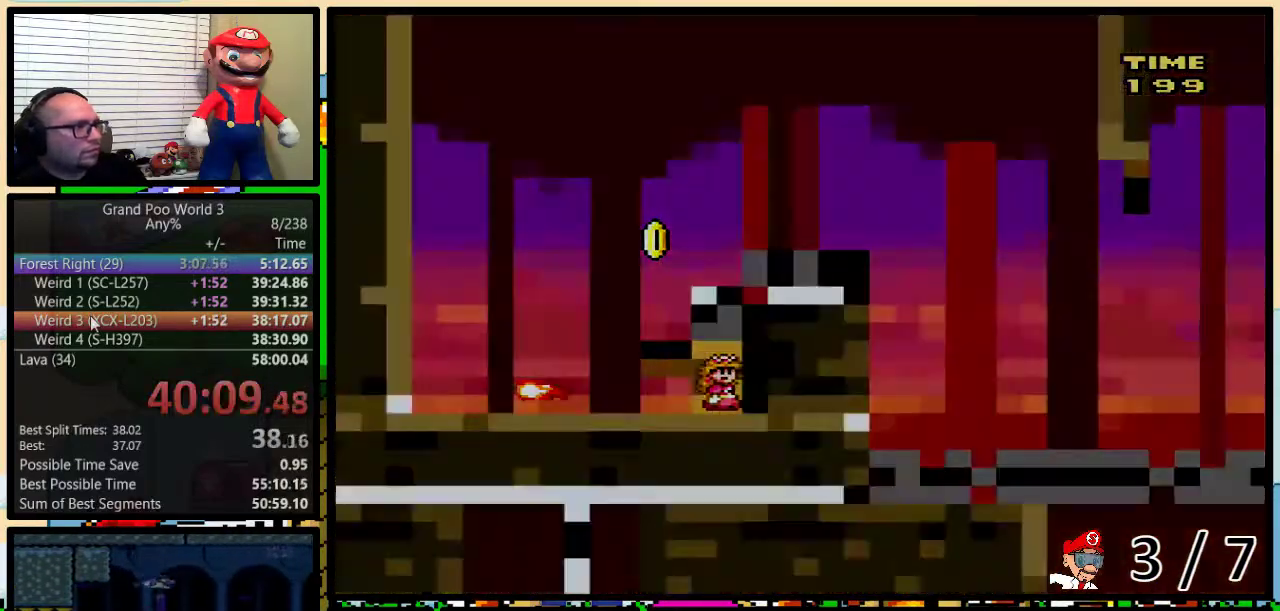
{"buttons": ["X"], "events": [[33, "DPAD_UP", "up"]]}
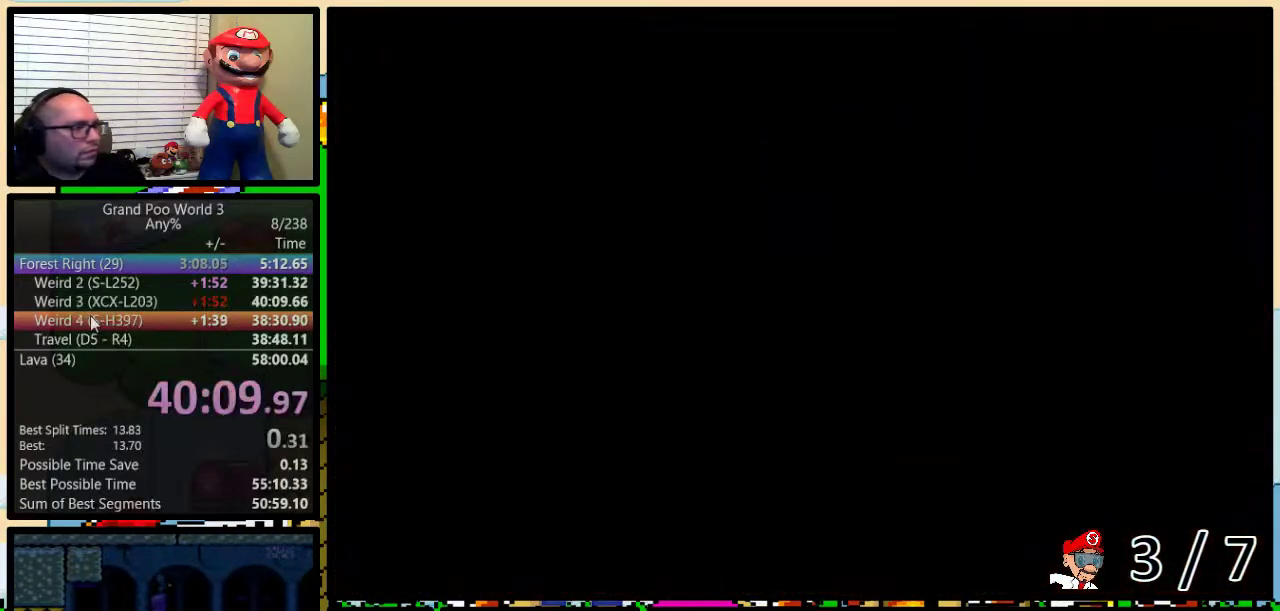
{"buttons": ["X", "DPAD_RIGHT"], "events": [[117, "DPAD_RIGHT", "down"]]}
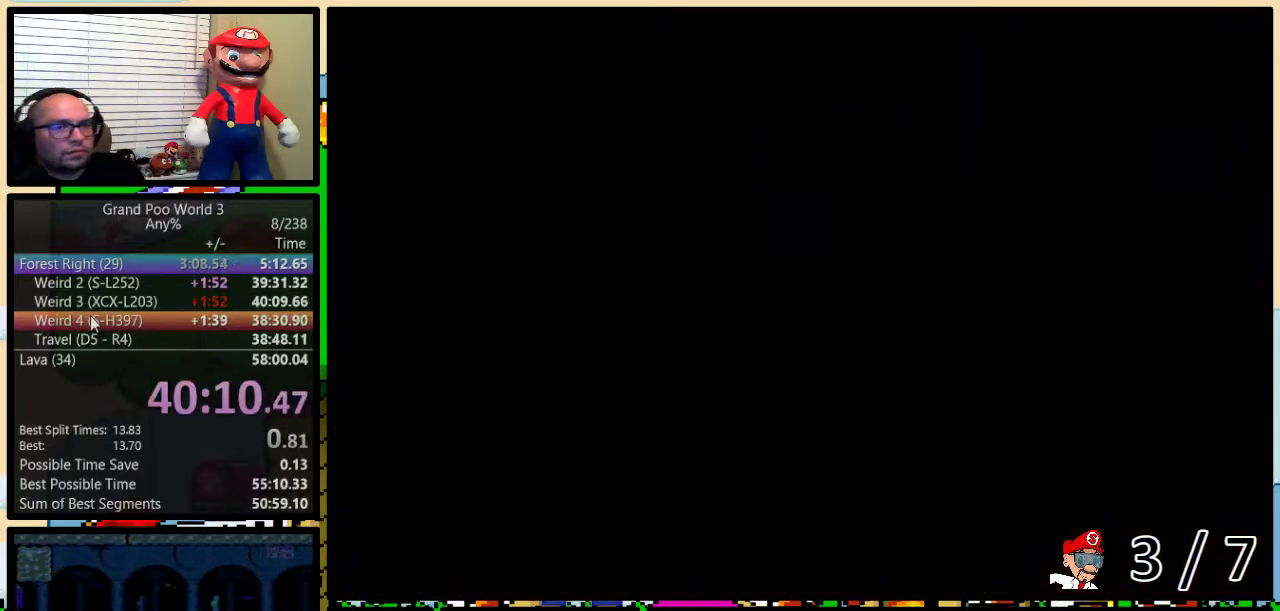
{"buttons": ["X", "DPAD_UP", "DPAD_RIGHT"], "events": [[467, "DPAD_UP", "down"]]}
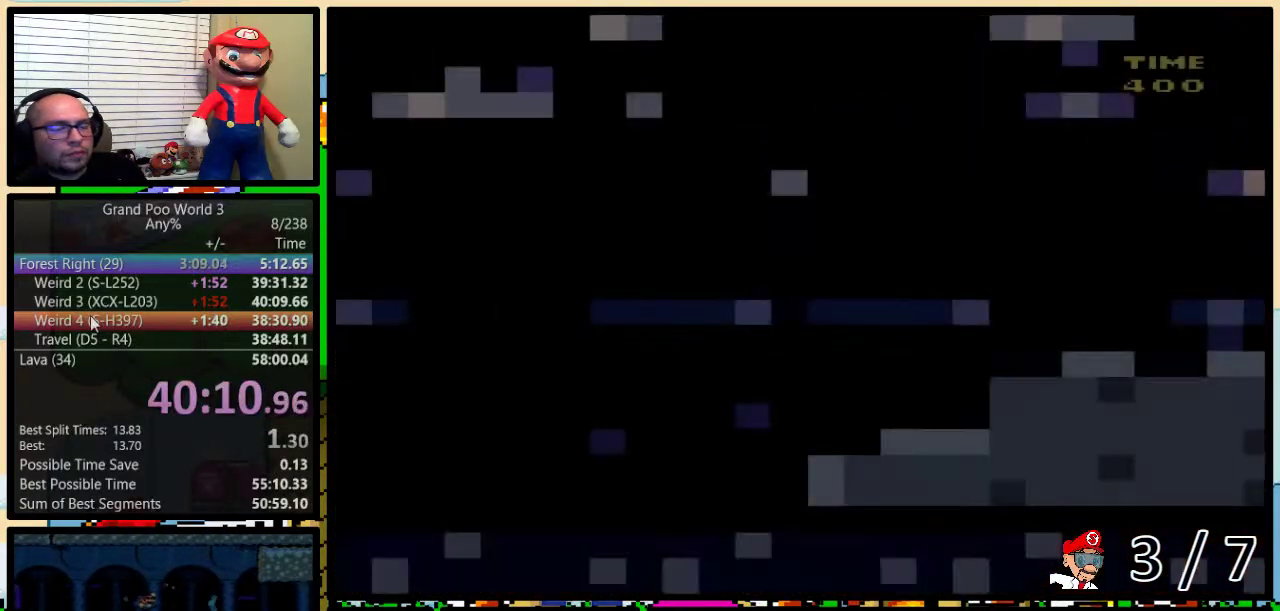
{"buttons": ["Y", "DPAD_UP", "DPAD_RIGHT"], "events": [[17, "X", "up"], [184, "Y", "down"]]}
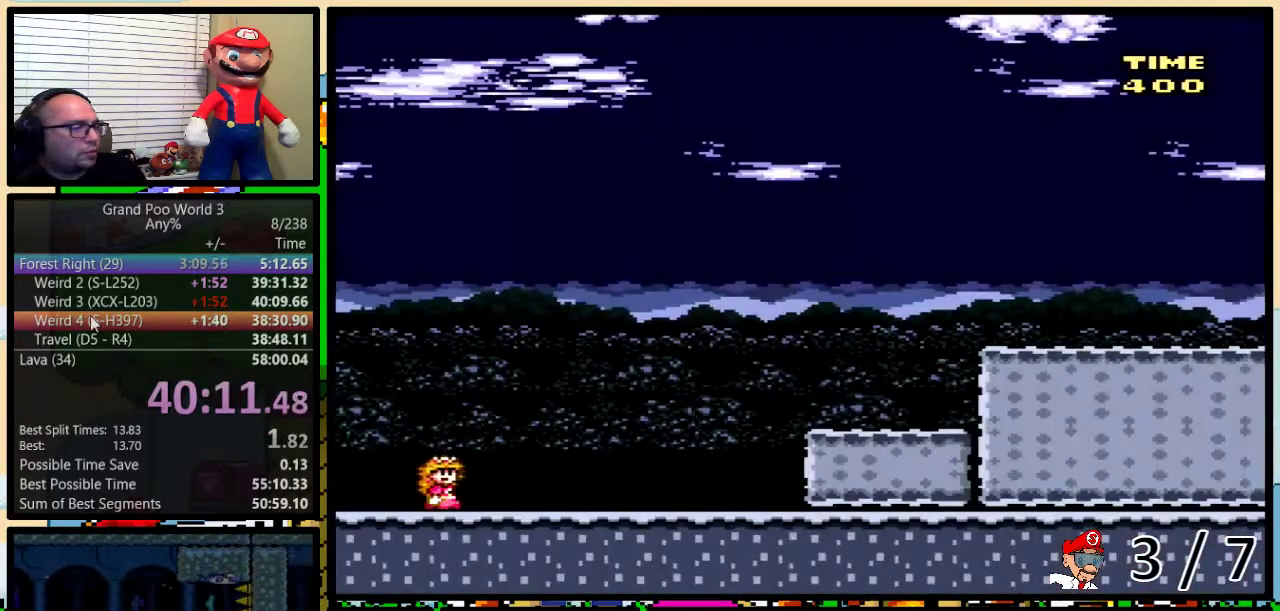
{"buttons": ["Y", "DPAD_UP", "DPAD_RIGHT"], "events": []}
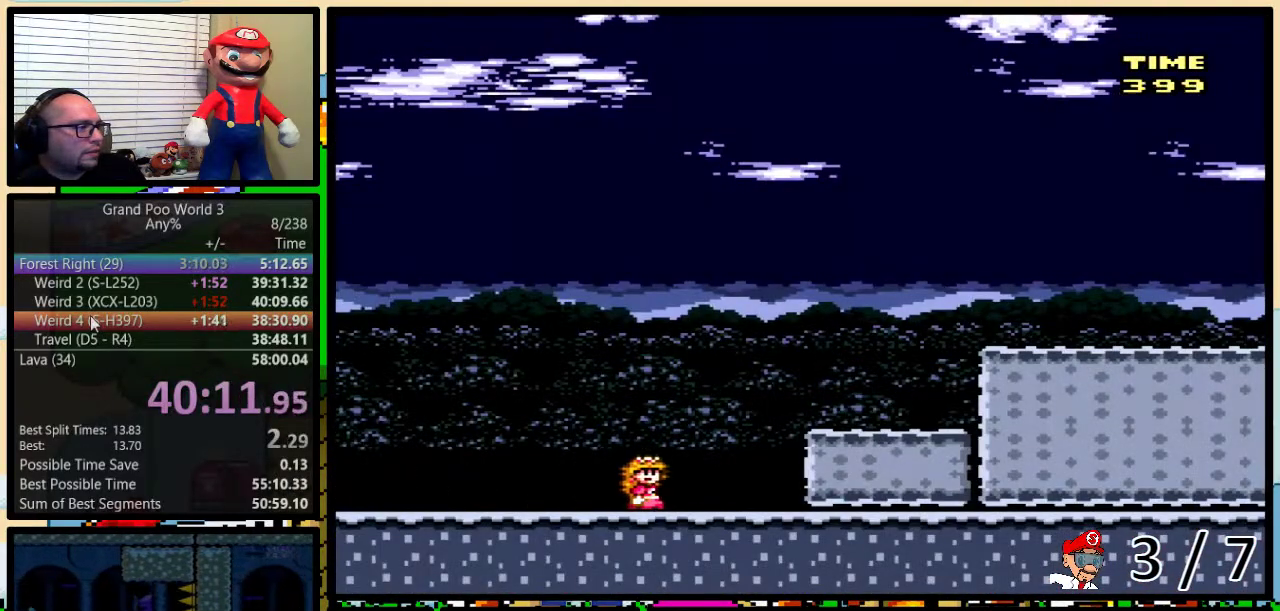
{"buttons": ["A", "Y", "DPAD_RIGHT"], "events": [[167, "A", "down"], [501, "DPAD_UP", "up"]]}
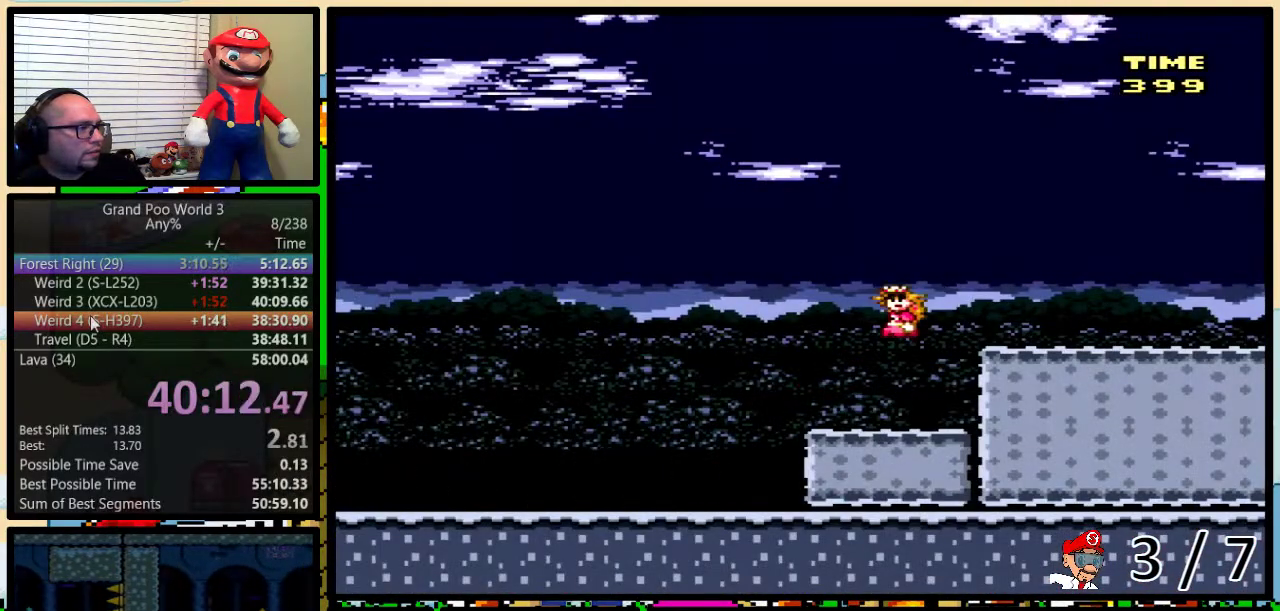
{"buttons": ["Y", "DPAD_RIGHT"], "events": [[50, "A", "up"]]}
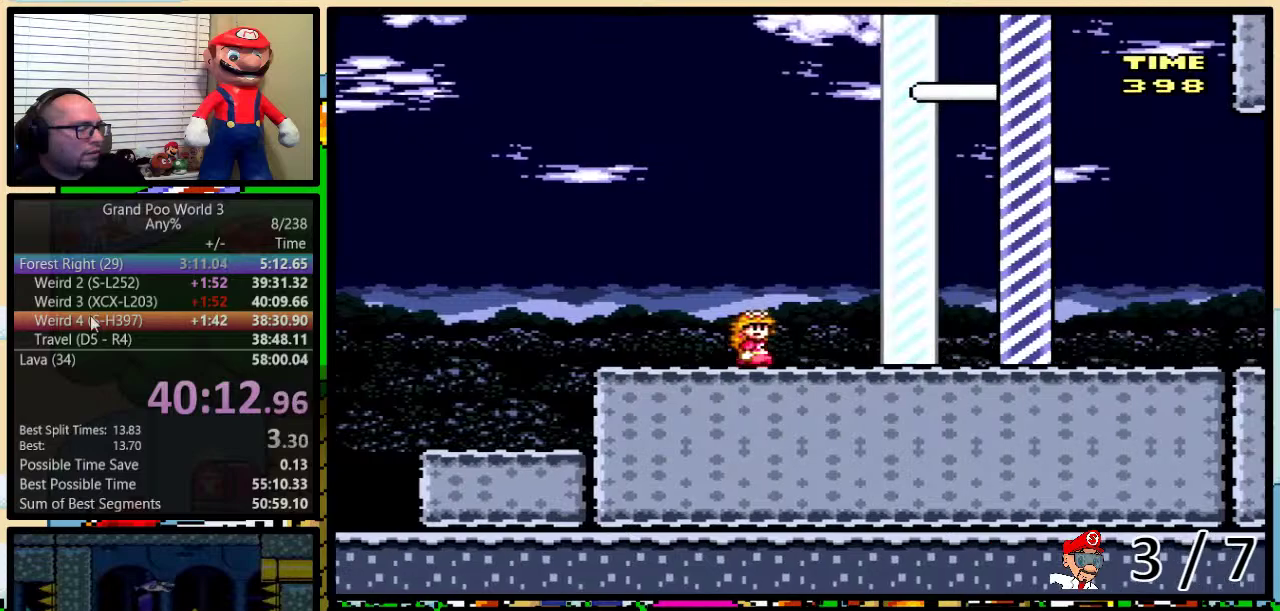
{"buttons": ["Y", "DPAD_RIGHT"], "events": []}
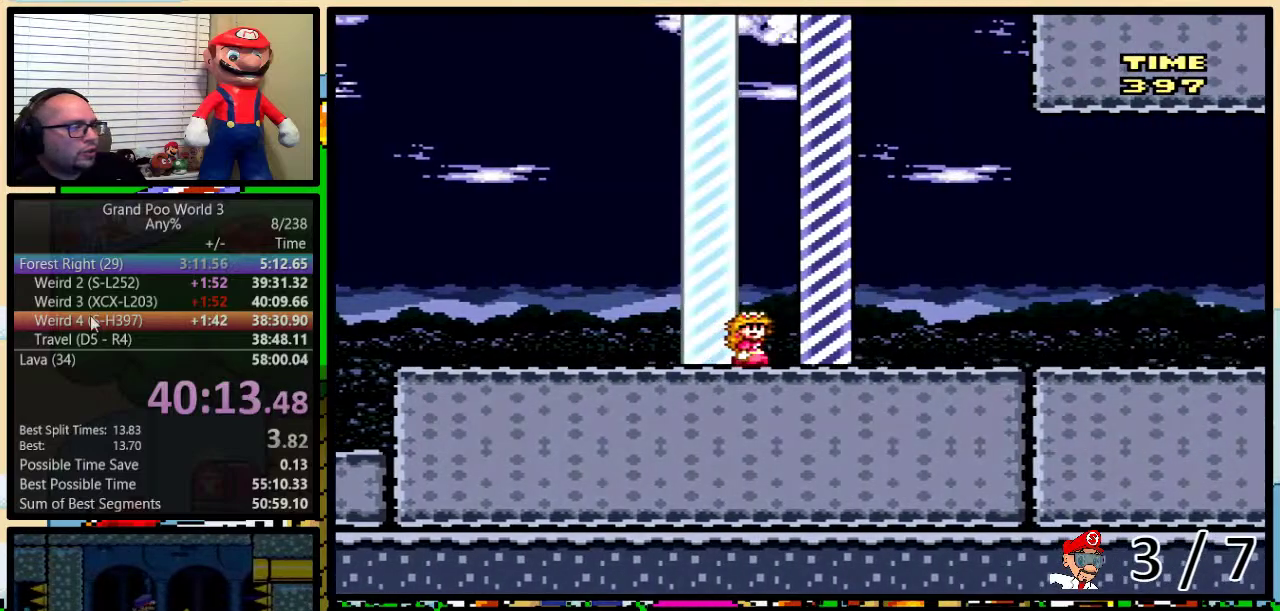
{"buttons": [], "events": [[33, "DPAD_RIGHT", "up"], [33, "Y", "up"]]}